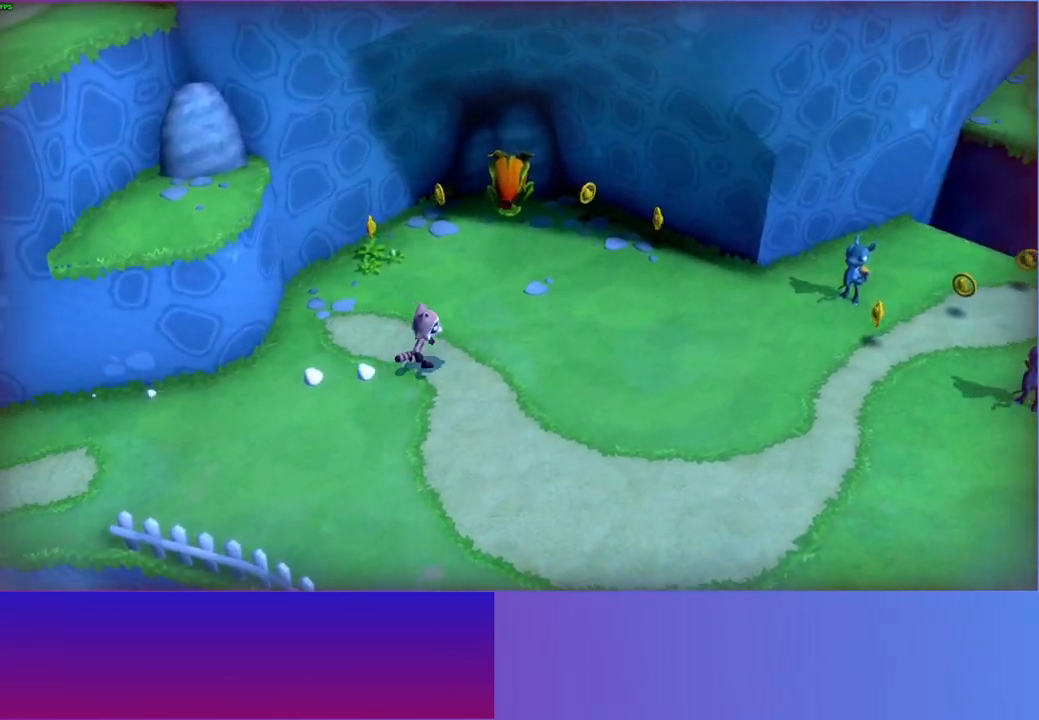
Gameplay with a controller (Xbox layout); each line is a JSON object with the inputs held at the frame after it. "events" lists button and stick changes between this image and that frame as [ms after this image, input, new state], when the widget could be followed in between. Not read: L3 R3.
{"buttons": [], "left_stick": "right", "right_stick": "center", "events": []}
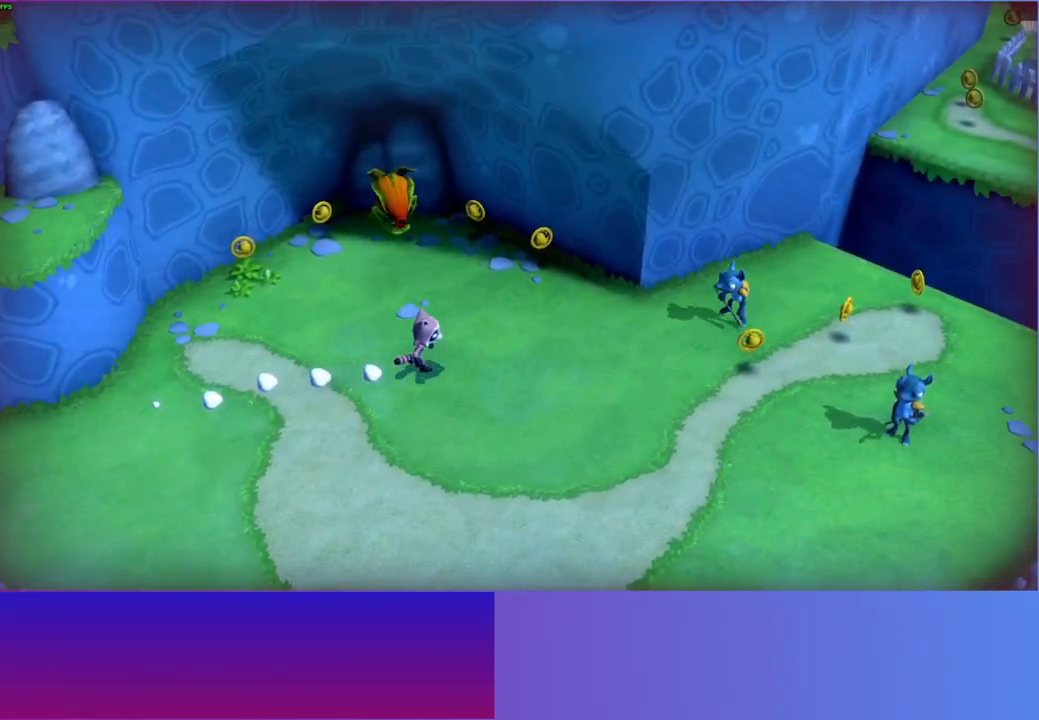
{"buttons": [], "left_stick": "right", "right_stick": "center", "events": []}
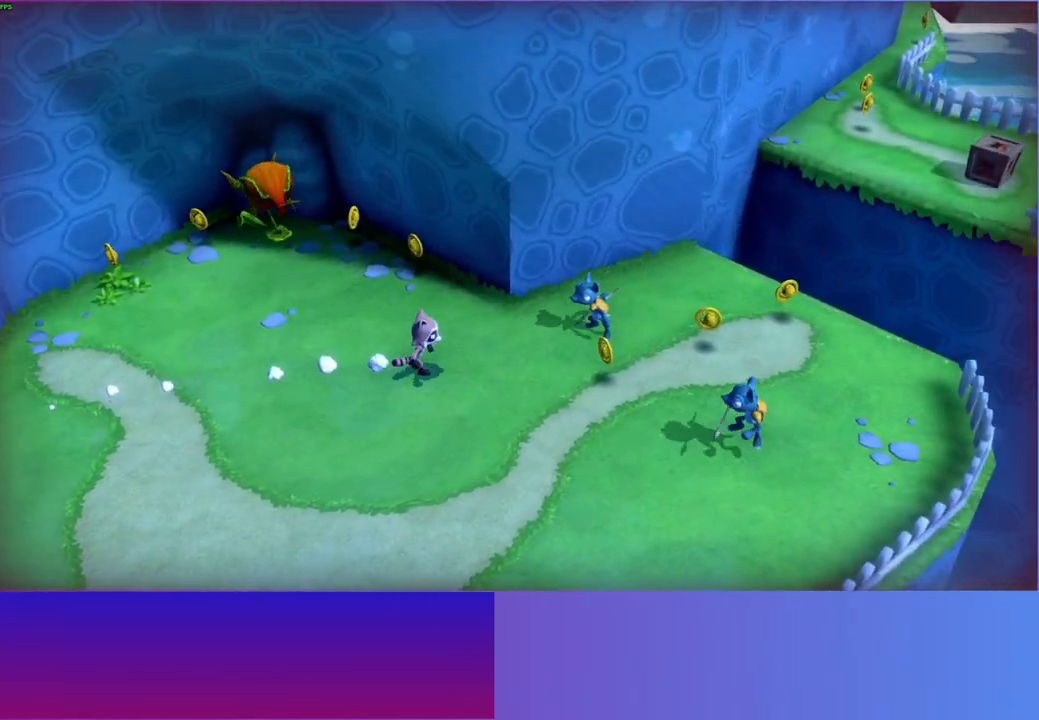
{"buttons": [], "left_stick": "up-right", "right_stick": "center", "events": [[17, "A", "down"], [183, "left_stick", "up-right"], [417, "A", "up"]]}
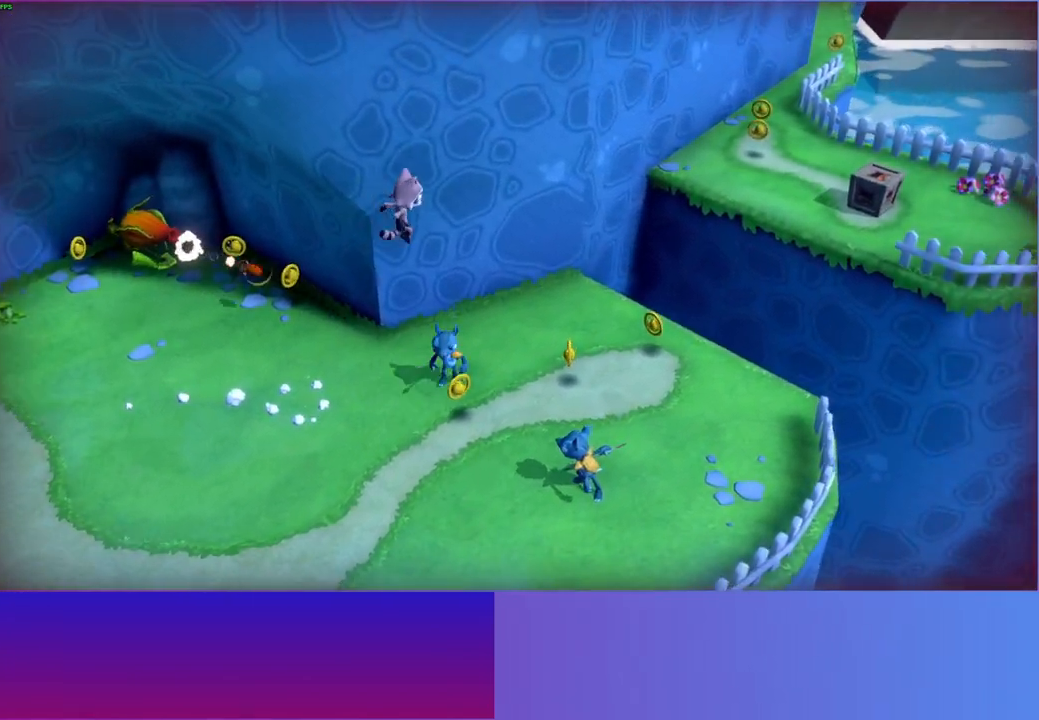
{"buttons": [], "left_stick": "up-right", "right_stick": "center", "events": [[33, "Y", "down"], [150, "Y", "up"]]}
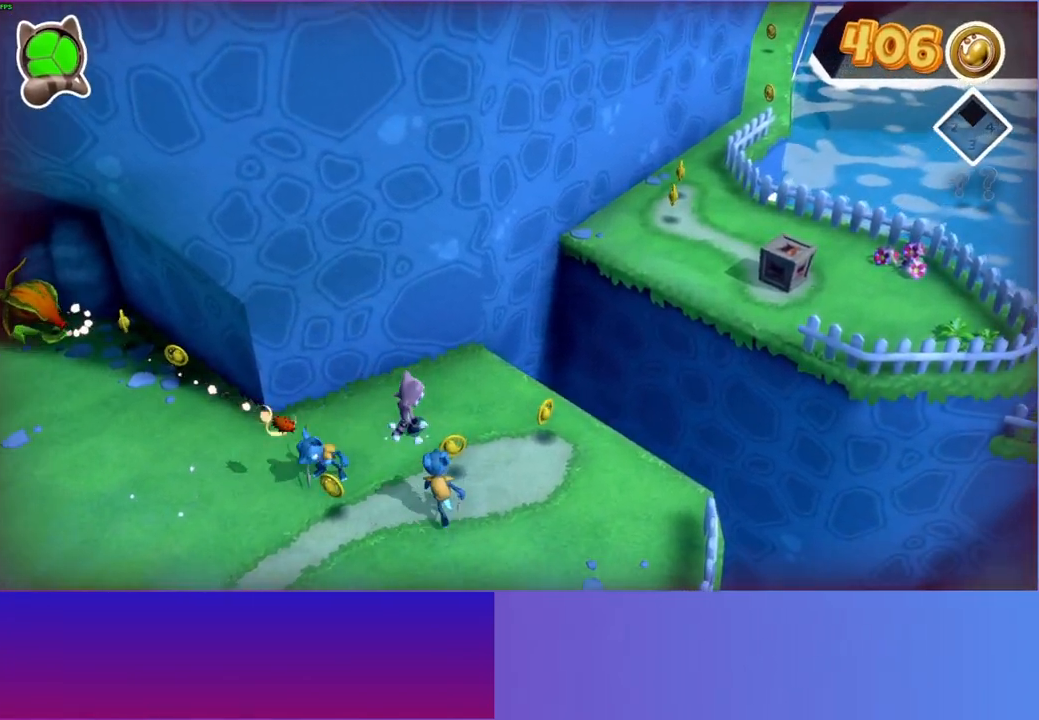
{"buttons": ["A"], "left_stick": "up-right", "right_stick": "center", "events": [[417, "A", "down"]]}
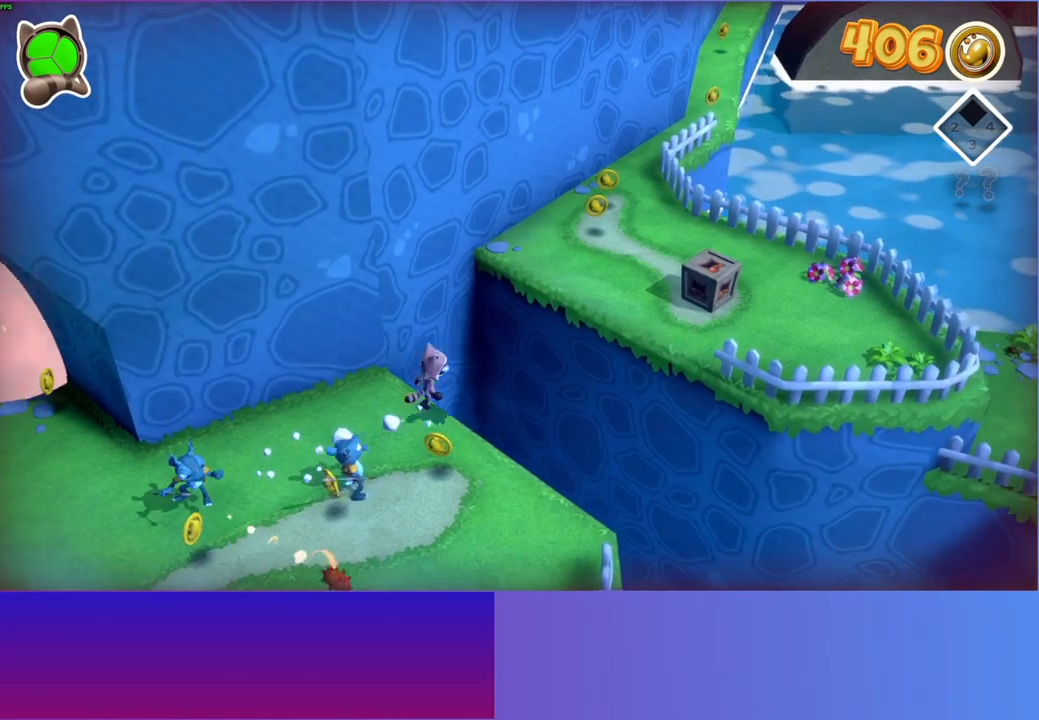
{"buttons": ["A"], "left_stick": "up-right", "right_stick": "center", "events": []}
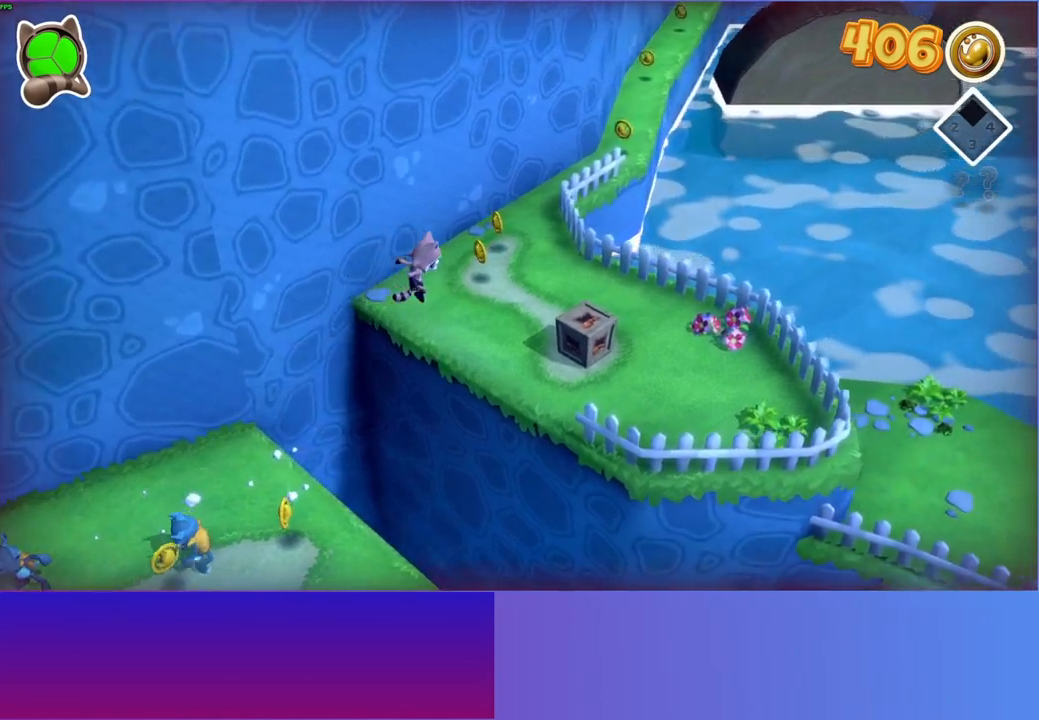
{"buttons": [], "left_stick": "up-right", "right_stick": "center", "events": [[117, "A", "up"], [167, "left_stick", "right"], [383, "left_stick", "up-right"]]}
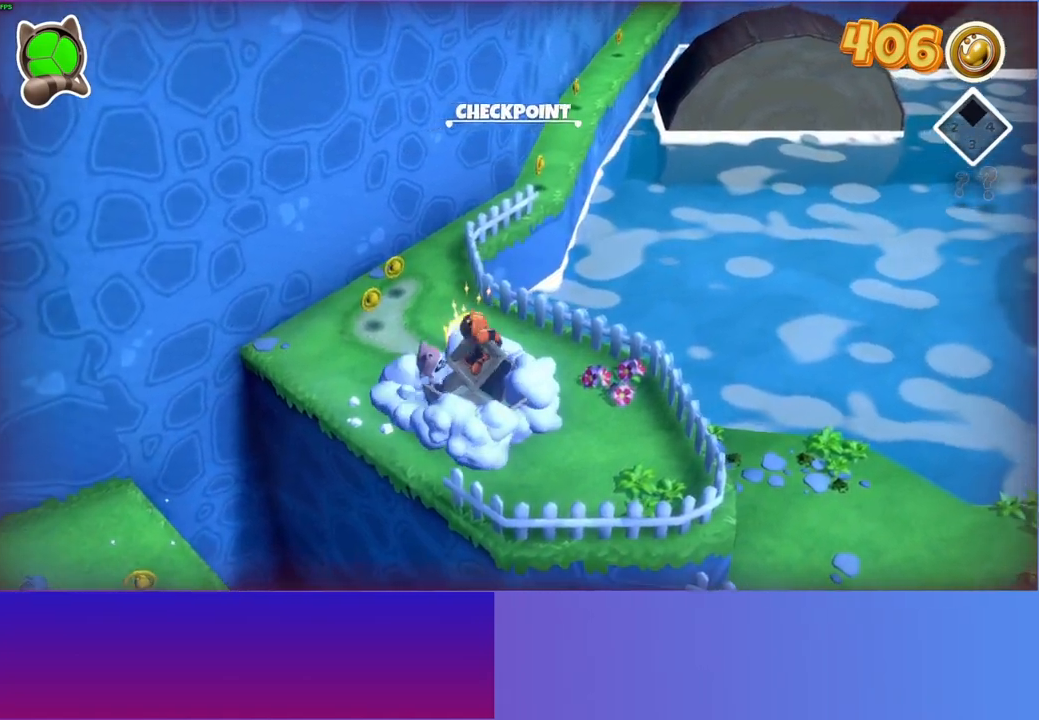
{"buttons": ["A"], "left_stick": "up-right", "right_stick": "center", "events": [[283, "A", "down"]]}
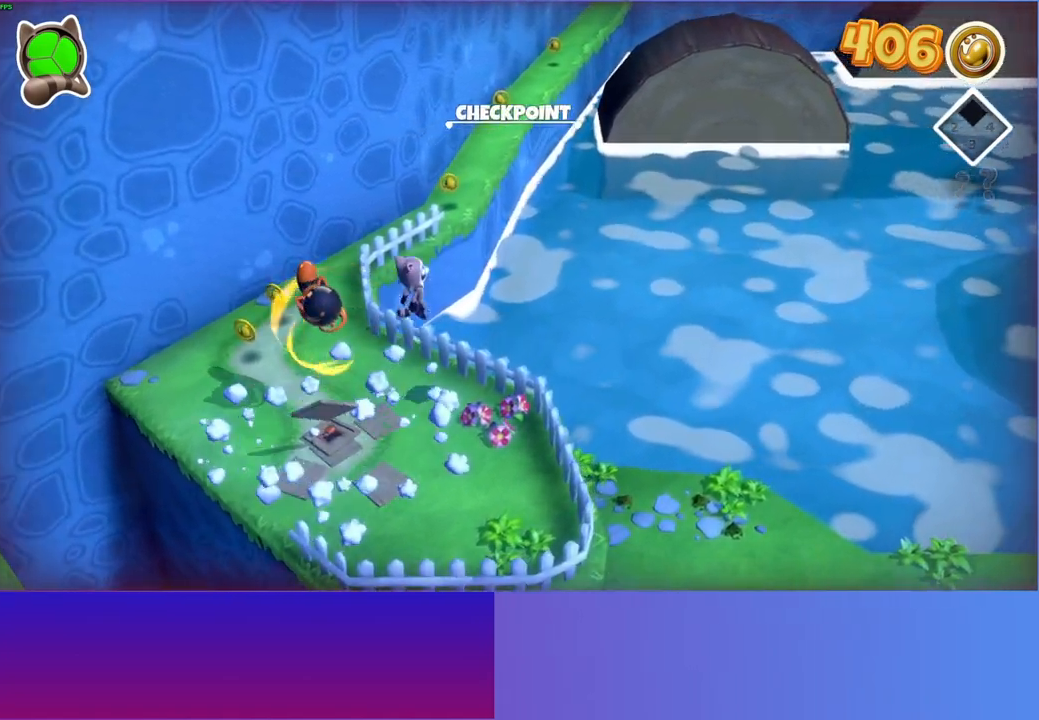
{"buttons": [], "left_stick": "up-right", "right_stick": "center", "events": [[217, "A", "up"]]}
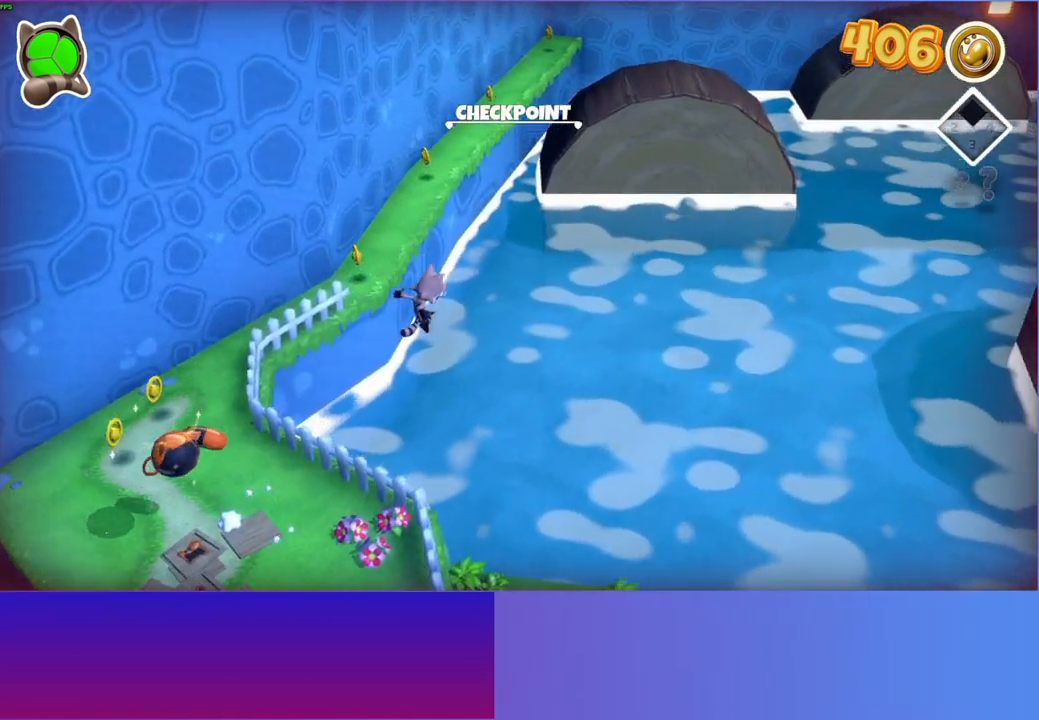
{"buttons": [], "left_stick": "up-right", "right_stick": "center", "events": [[400, "A", "down"], [500, "A", "up"]]}
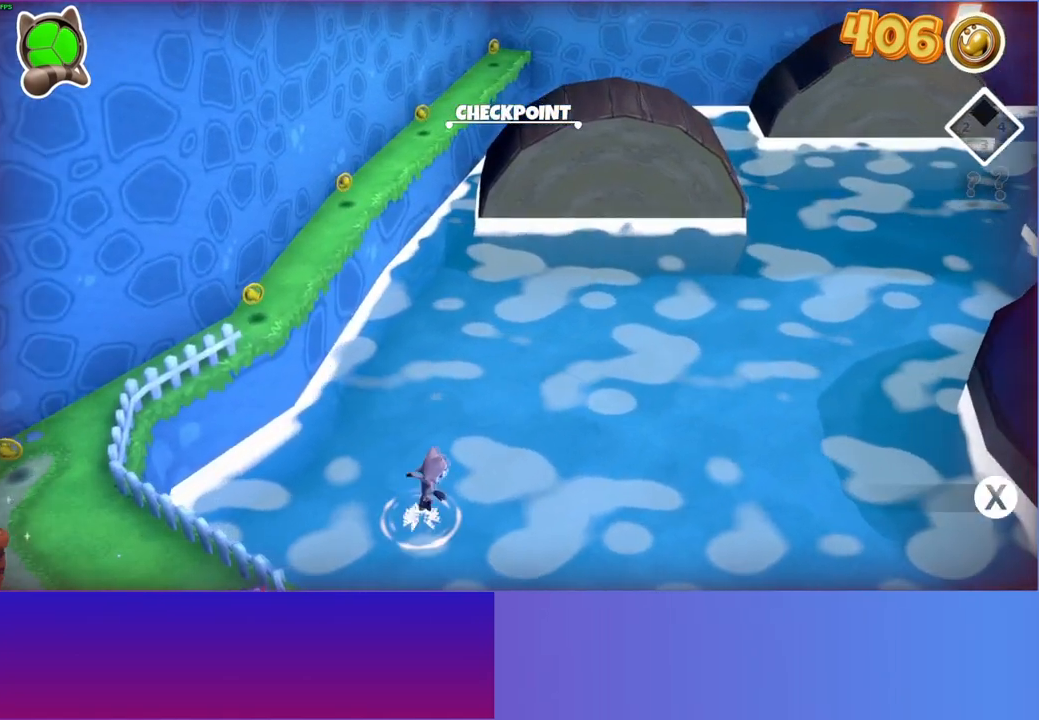
{"buttons": ["A"], "left_stick": "up-right", "right_stick": "center", "events": [[400, "A", "down"]]}
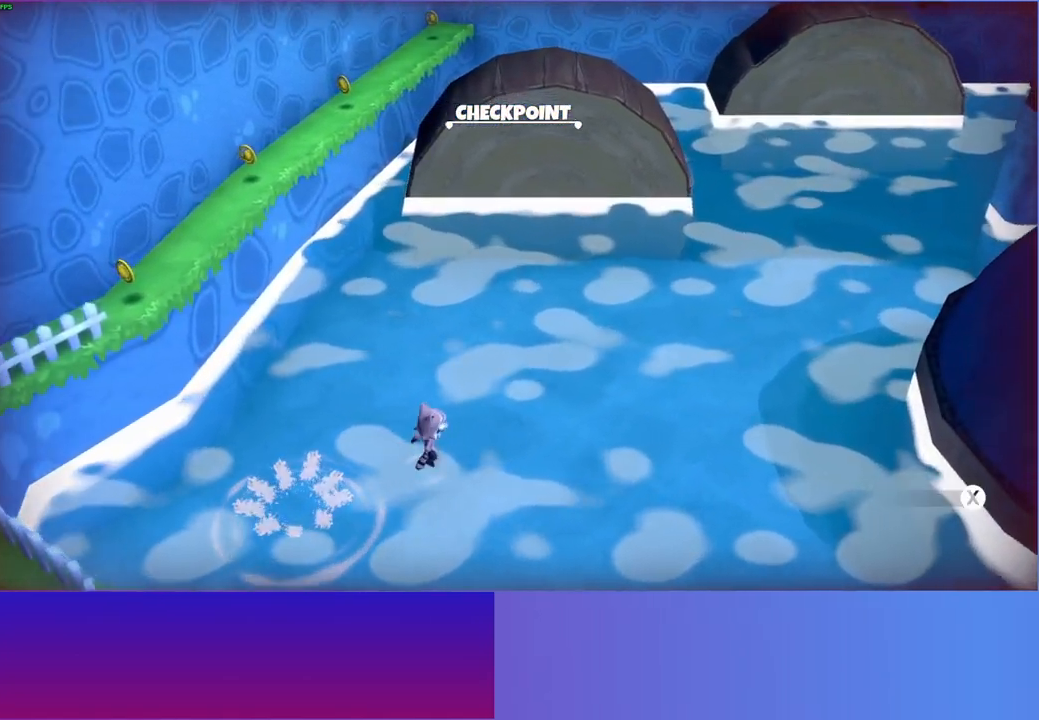
{"buttons": ["A"], "left_stick": "up-right", "right_stick": "center", "events": [[33, "A", "up"], [433, "A", "down"]]}
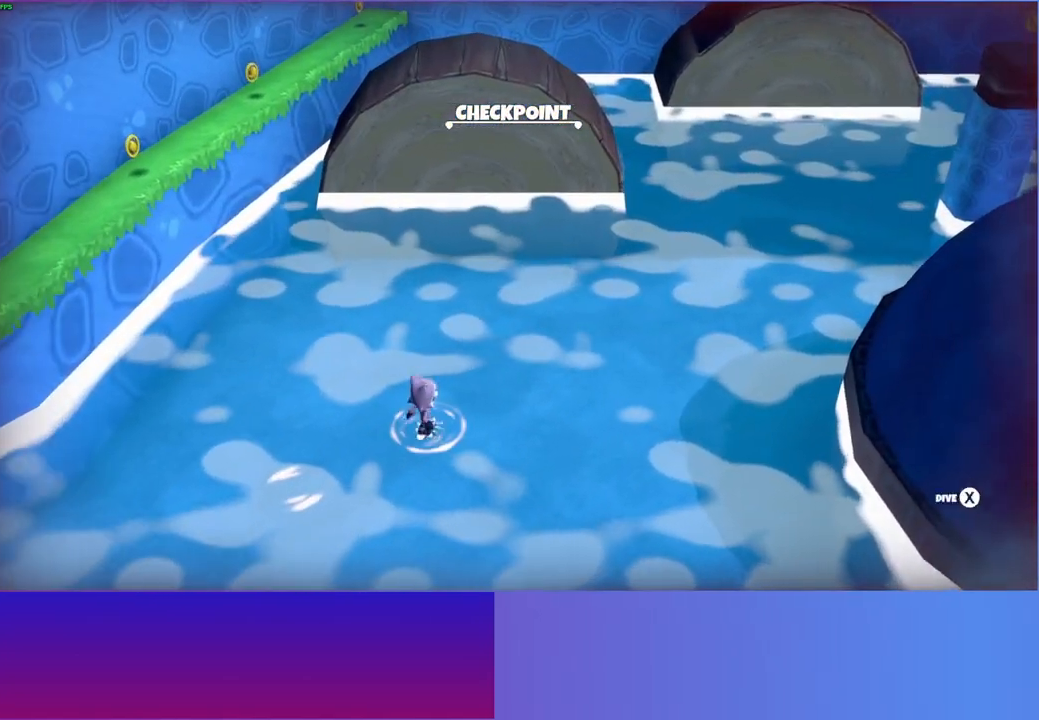
{"buttons": ["A"], "left_stick": "up-right", "right_stick": "center", "events": [[50, "A", "up"], [450, "A", "down"]]}
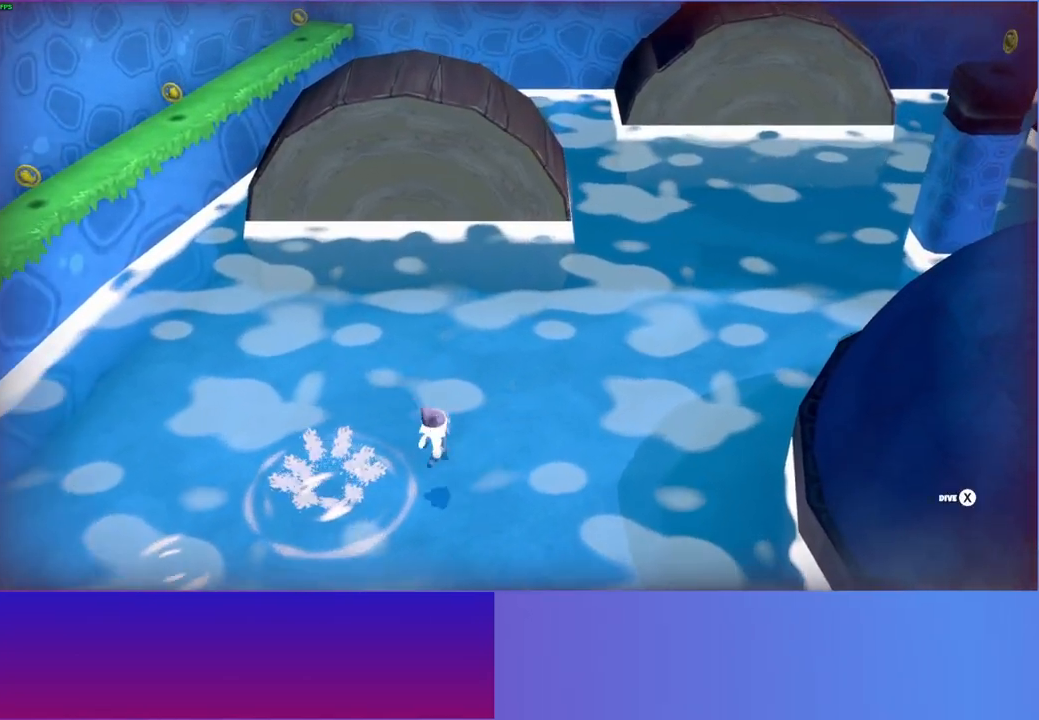
{"buttons": [], "left_stick": "up-right", "right_stick": "center", "events": [[50, "A", "up"], [367, "A", "down"], [467, "A", "up"]]}
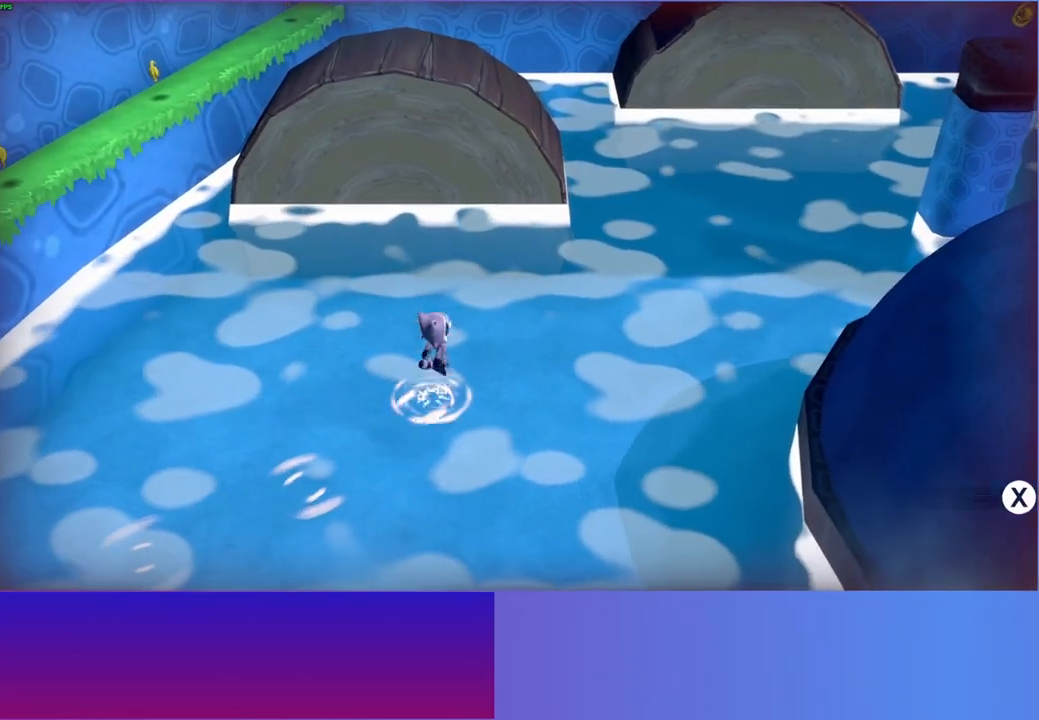
{"buttons": ["A"], "left_stick": "up-right", "right_stick": "center", "events": [[433, "A", "down"]]}
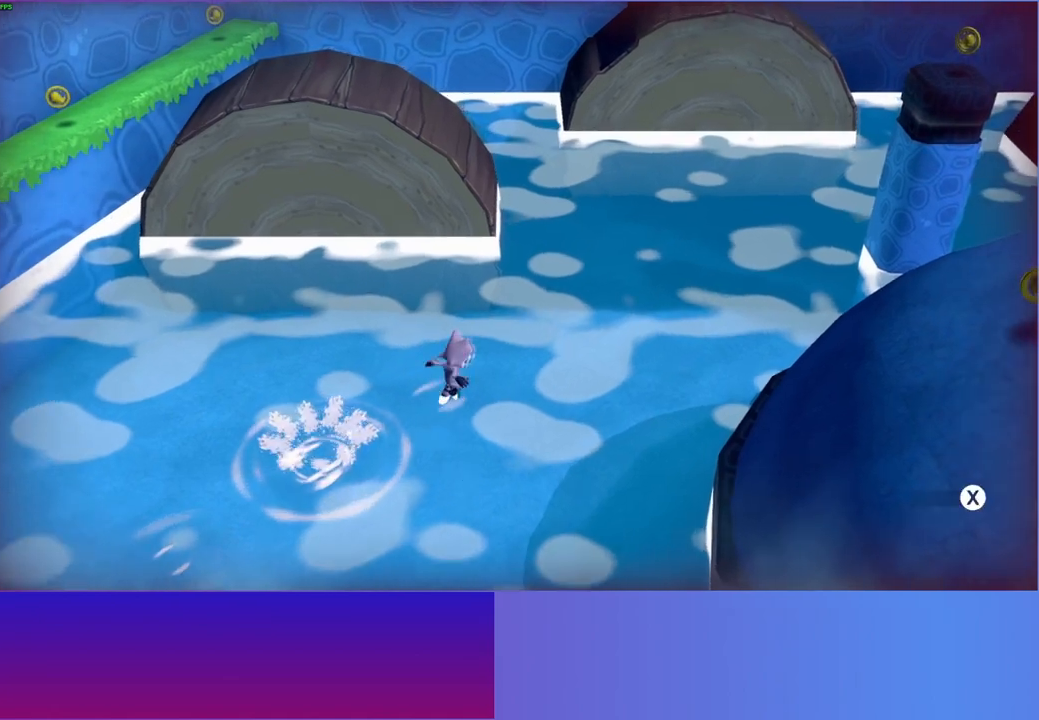
{"buttons": ["A"], "left_stick": "up-right", "right_stick": "center", "events": [[50, "A", "up"], [500, "A", "down"]]}
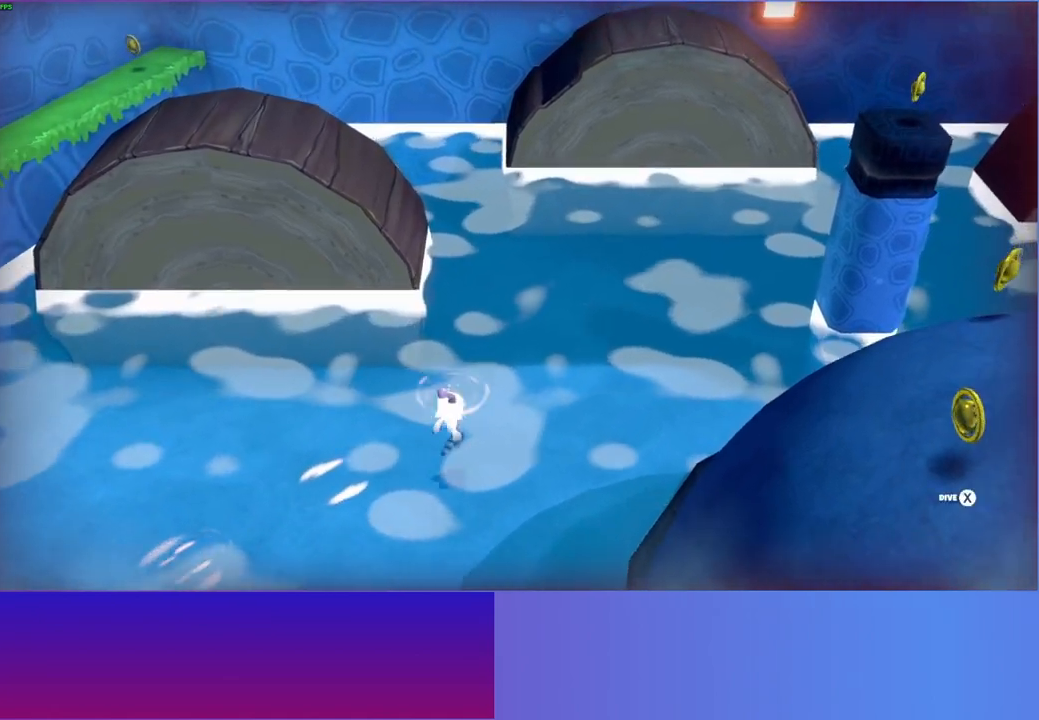
{"buttons": [], "left_stick": "up-right", "right_stick": "center", "events": [[100, "A", "up"]]}
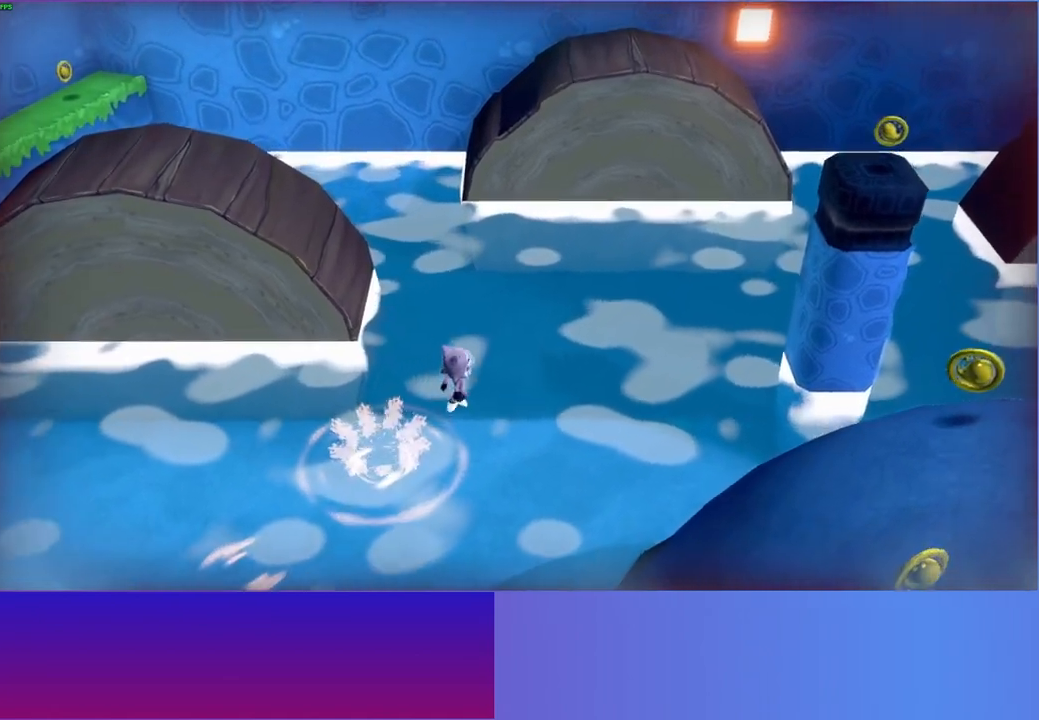
{"buttons": [], "left_stick": "up-right", "right_stick": "center", "events": [[17, "A", "down"], [117, "A", "up"], [367, "A", "down"], [467, "A", "up"]]}
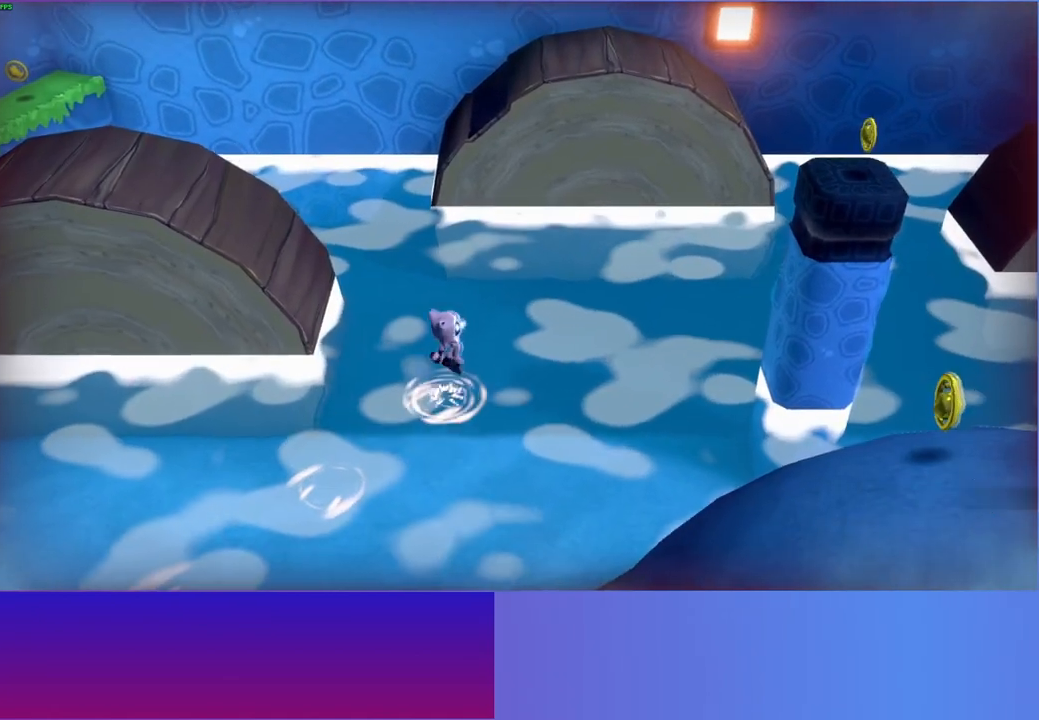
{"buttons": ["A"], "left_stick": "up-right", "right_stick": "center", "events": [[467, "A", "down"]]}
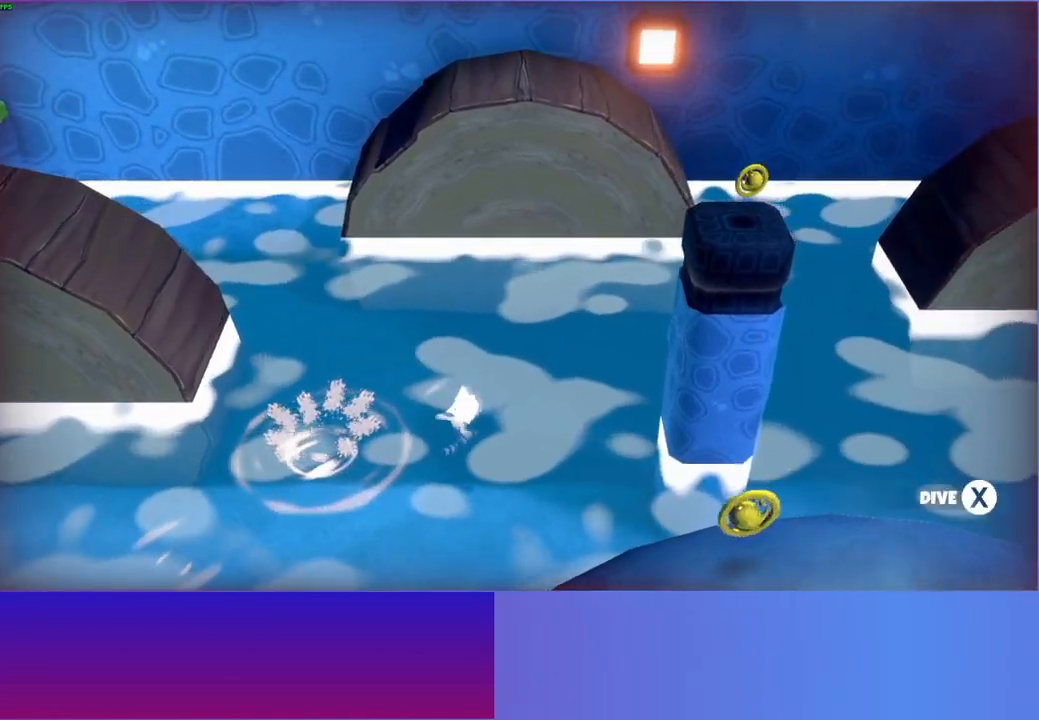
{"buttons": [], "left_stick": "up-right", "right_stick": "center", "events": [[117, "A", "up"]]}
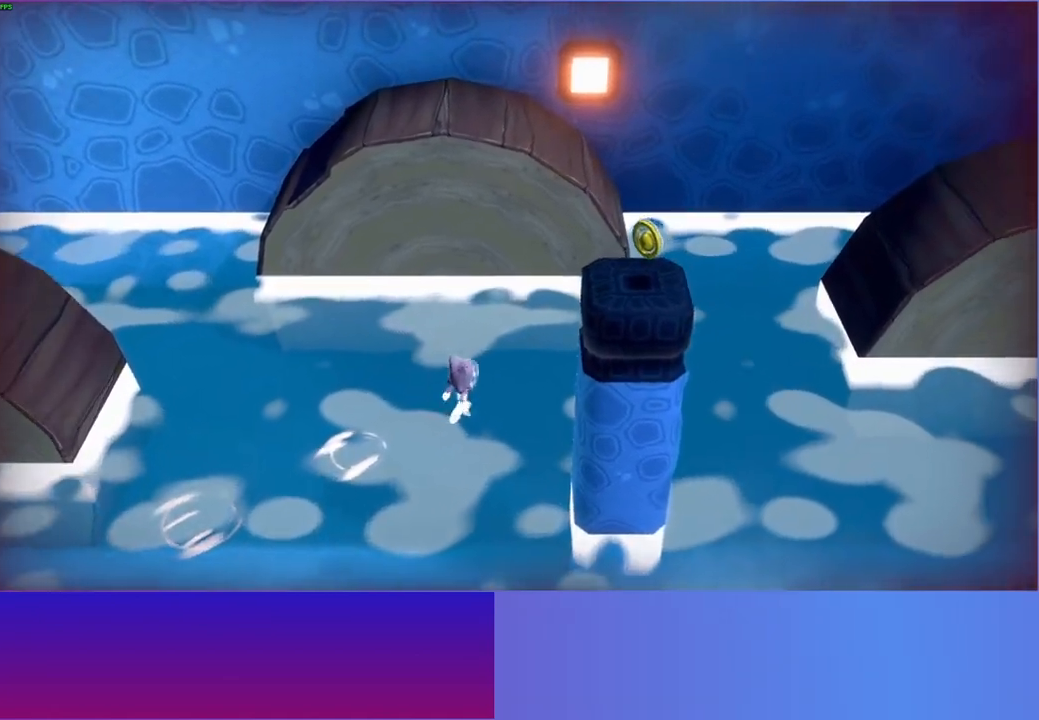
{"buttons": [], "left_stick": "up-right", "right_stick": "center", "events": [[33, "A", "down"], [133, "A", "up"]]}
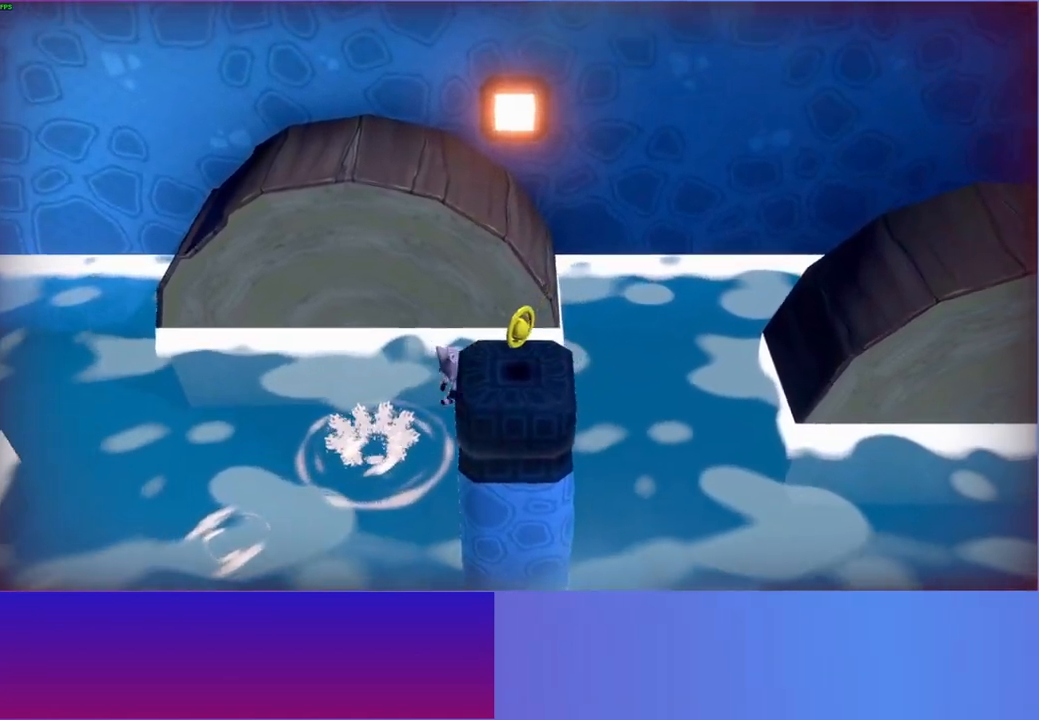
{"buttons": ["A"], "left_stick": "up-right", "right_stick": "center", "events": [[50, "A", "down"], [167, "A", "up"], [417, "A", "down"]]}
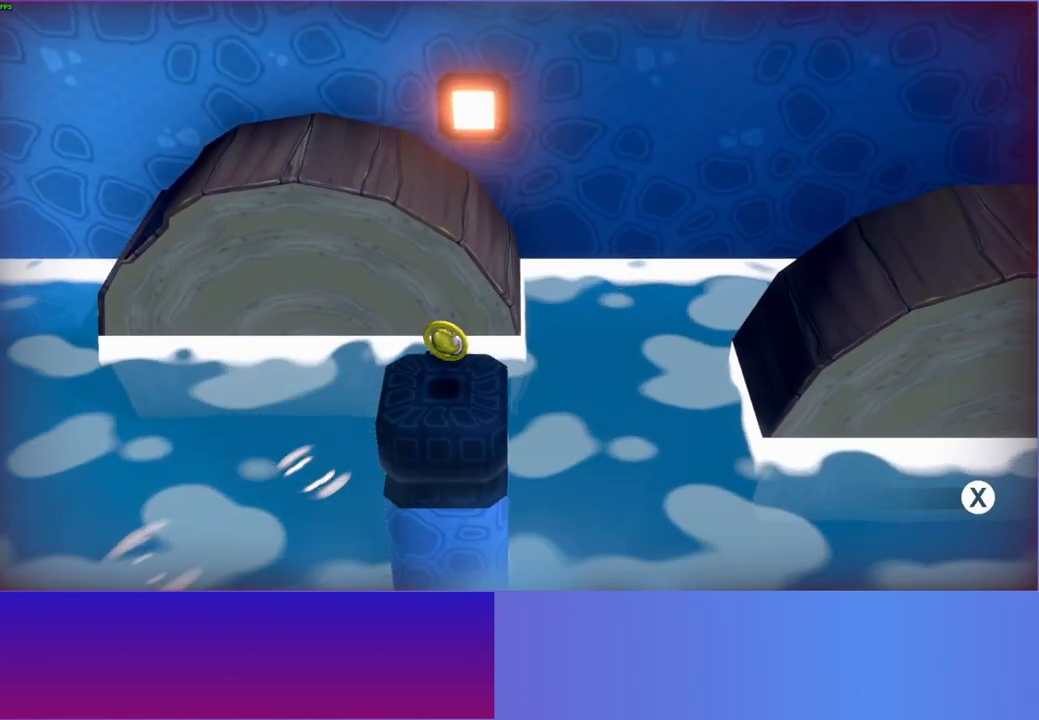
{"buttons": [], "left_stick": "up", "right_stick": "center", "events": [[33, "A", "up"], [267, "left_stick", "up"]]}
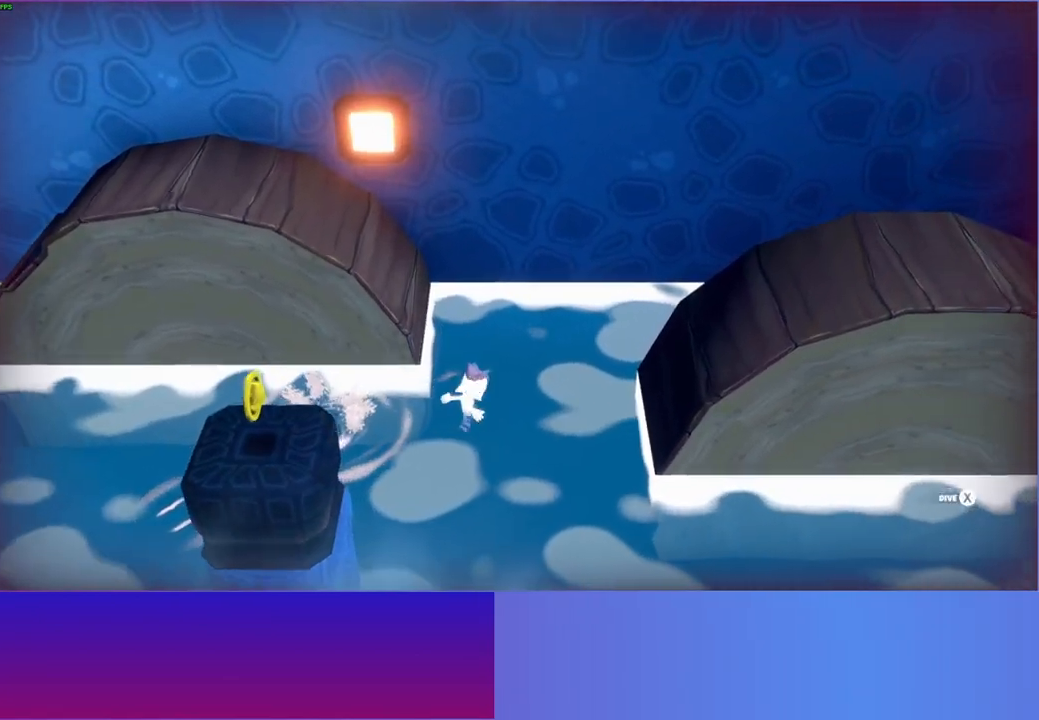
{"buttons": ["A"], "left_stick": "up-left", "right_stick": "center", "events": [[17, "left_stick", "up-left"], [50, "A", "down"], [167, "A", "up"], [483, "A", "down"]]}
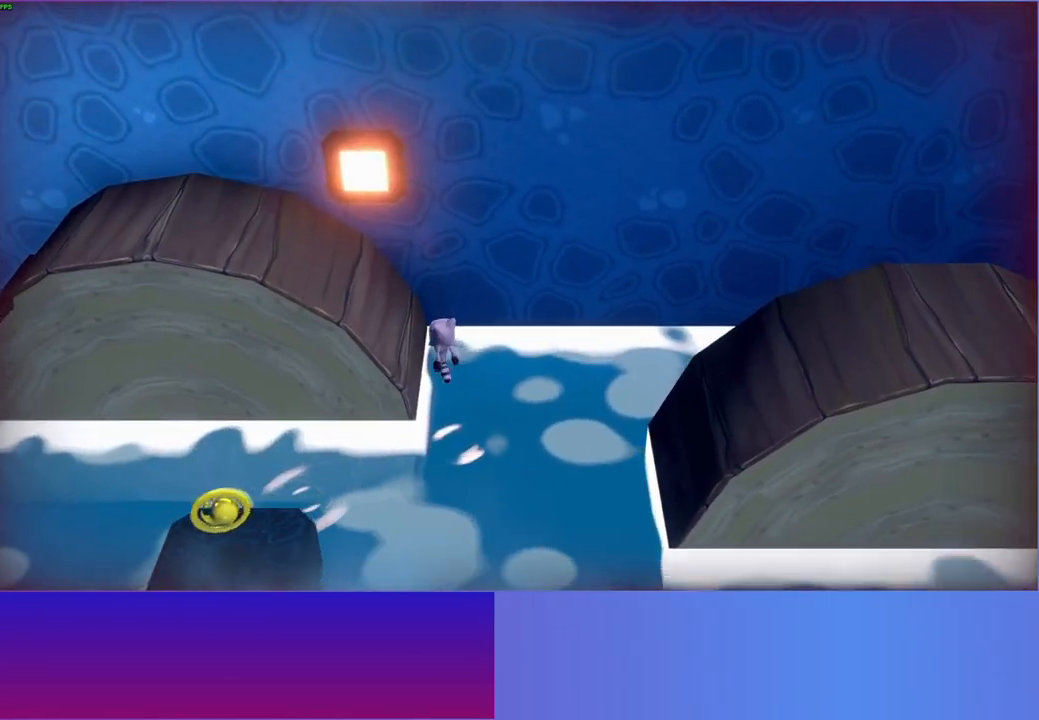
{"buttons": ["A"], "left_stick": "left", "right_stick": "center", "events": [[17, "left_stick", "left"], [133, "A", "up"], [367, "A", "down"]]}
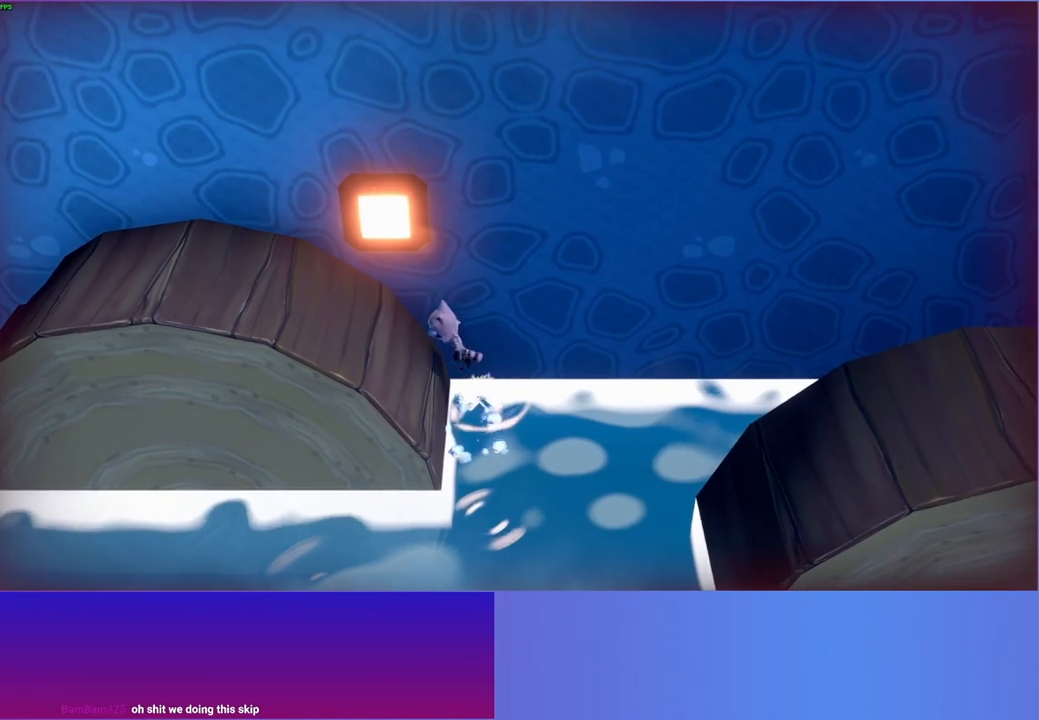
{"buttons": ["A"], "left_stick": "left", "right_stick": "center", "events": [[17, "A", "up"], [483, "A", "down"]]}
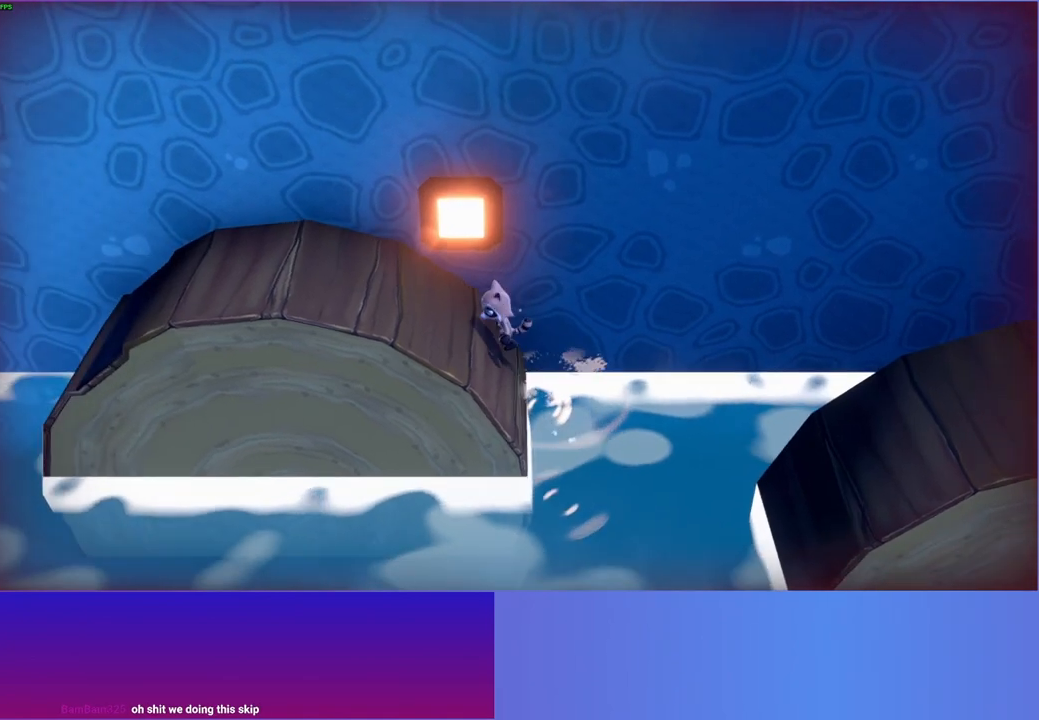
{"buttons": [], "left_stick": "center", "right_stick": "center", "events": [[50, "A", "up"], [417, "left_stick", "center"]]}
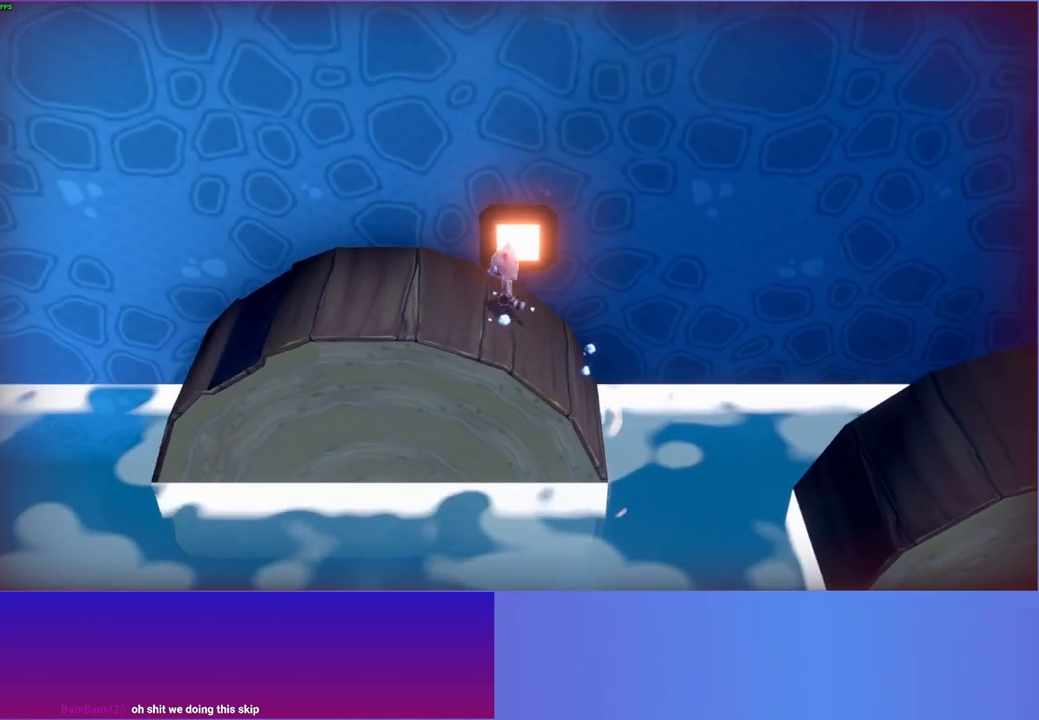
{"buttons": [], "left_stick": "center", "right_stick": "center", "events": []}
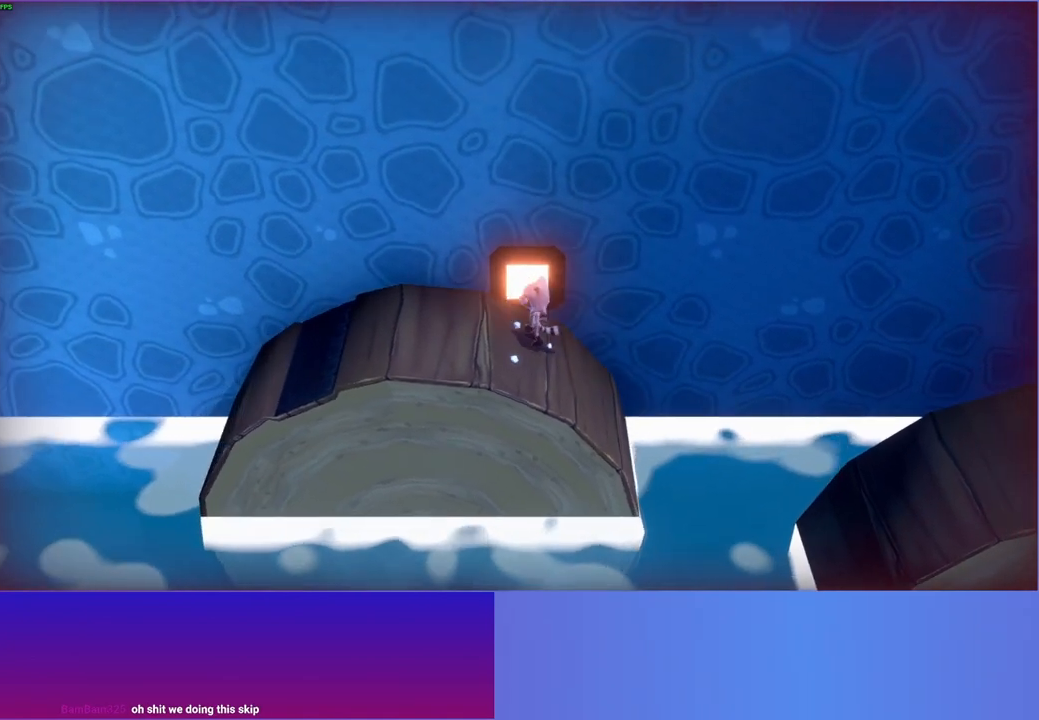
{"buttons": [], "left_stick": "center", "right_stick": "center", "events": [[117, "left_stick", "left"], [350, "A", "down"], [400, "A", "up"], [483, "left_stick", "center"]]}
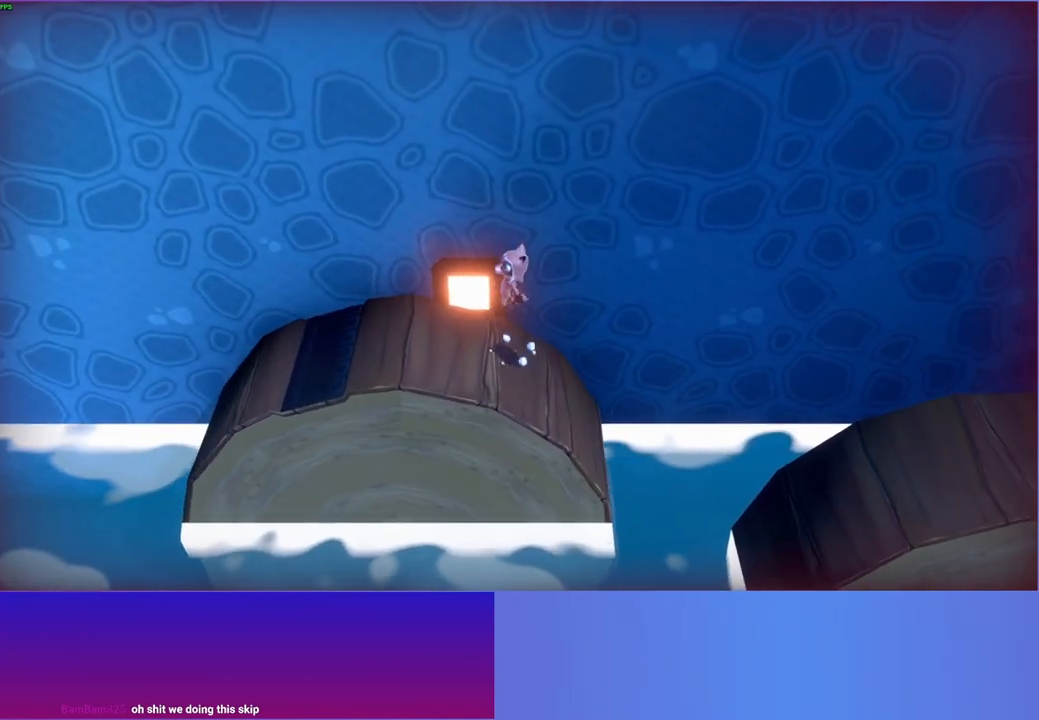
{"buttons": [], "left_stick": "center", "right_stick": "center", "events": [[317, "left_stick", "right"], [383, "left_stick", "center"]]}